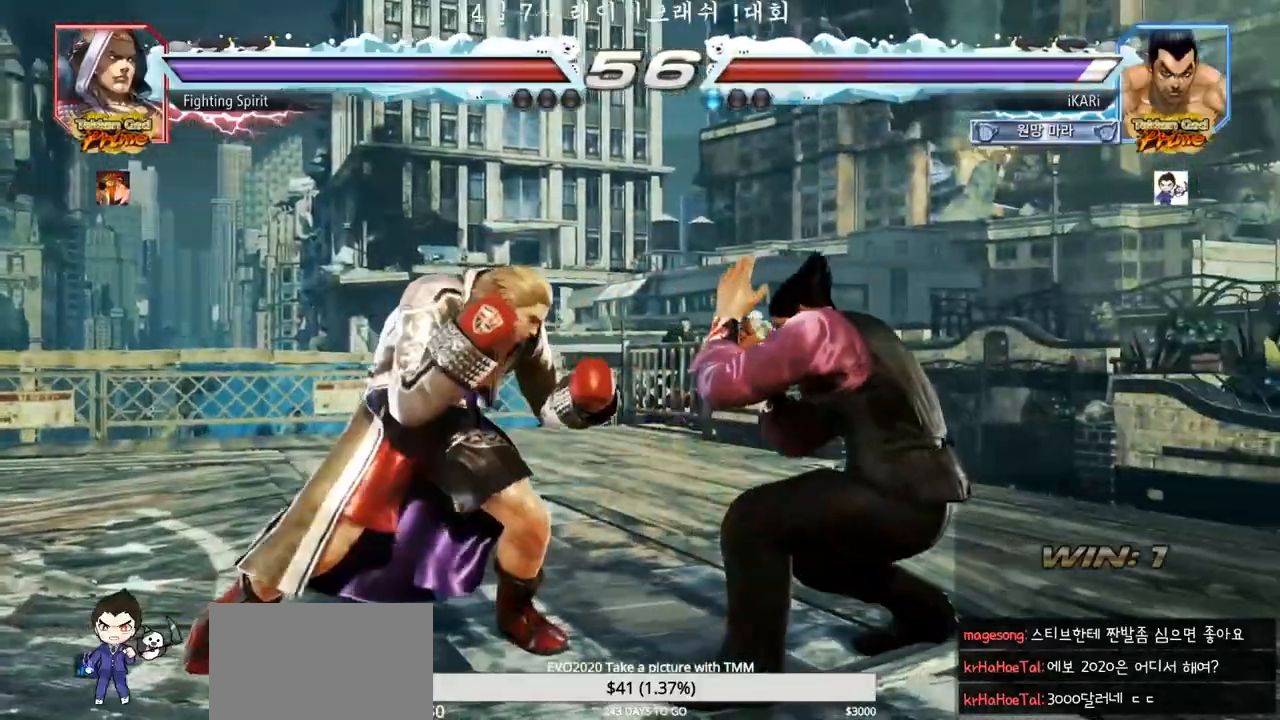
Gameplay with a controller (arcade stick); each line is a JSON object with the inputs held at the frame after it. "events" lists button and stick changes between this image and that frame as [ms after this image, input, new state], when the widget could be followed in between. Not read: L3 R3 SQUARE.
{"buttons": [], "left_stick": "right", "events": [[50, "left_stick", "right"], [100, "left_stick", "center"], [183, "left_stick", "right"]]}
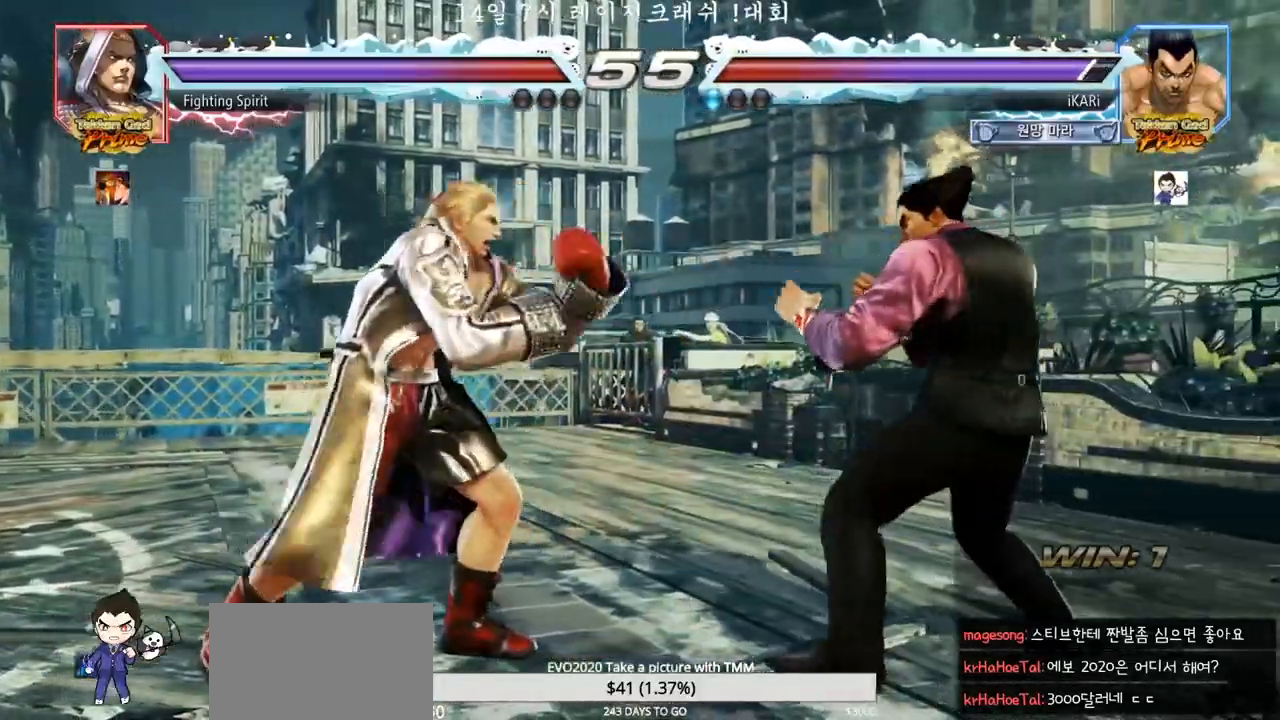
{"buttons": [], "left_stick": "center", "events": [[17, "left_stick", "center"], [117, "left_stick", "right"], [167, "left_stick", "center"], [233, "left_stick", "right"], [350, "left_stick", "center"], [400, "left_stick", "down"], [450, "left_stick", "center"]]}
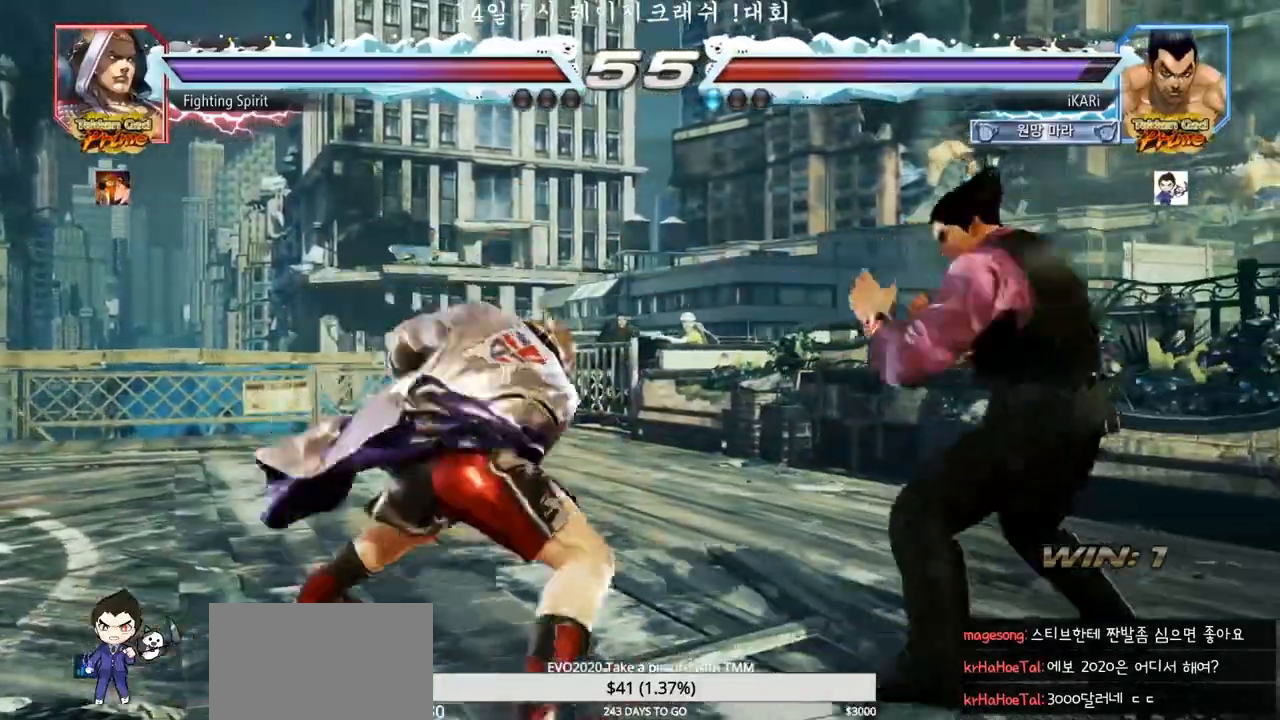
{"buttons": [], "left_stick": "down", "events": [[167, "left_stick", "right"], [450, "left_stick", "down"]]}
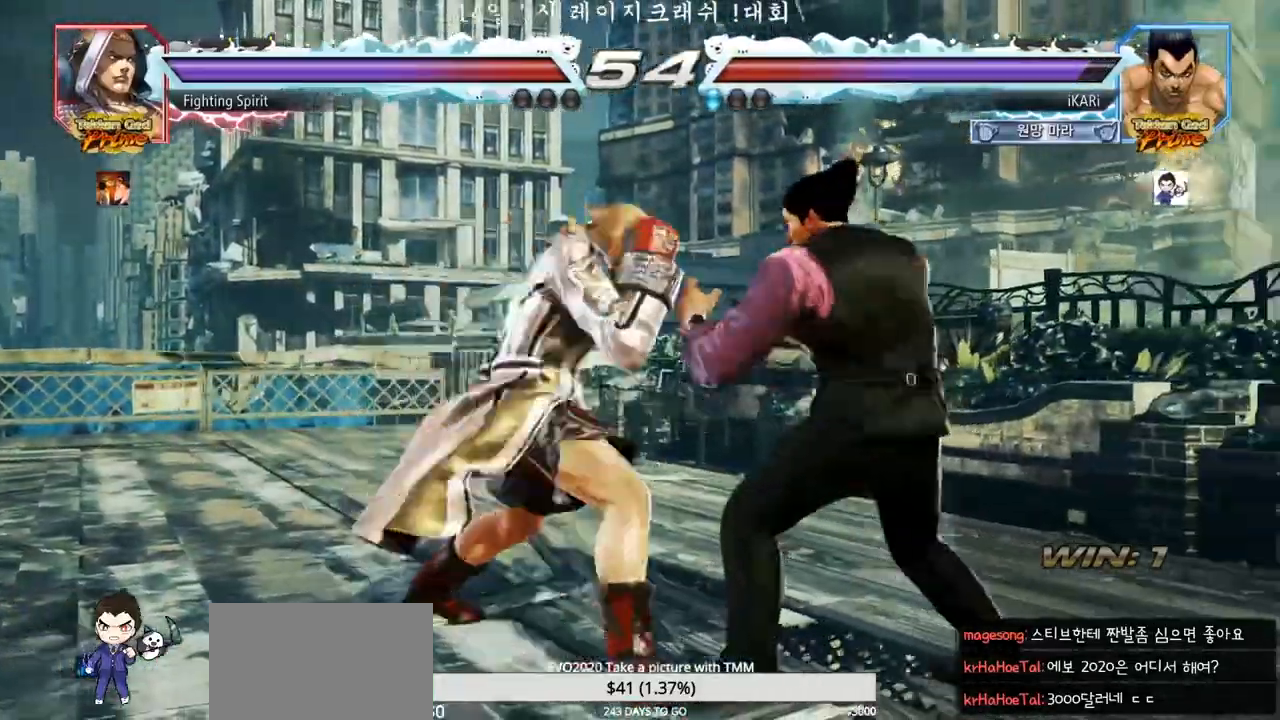
{"buttons": ["TRIANGLE"], "left_stick": "center", "events": [[83, "left_stick", "center"], [183, "TRIANGLE", "down"], [233, "TRIANGLE", "up"], [267, "TRIANGLE", "down"], [317, "TRIANGLE", "up"], [350, "TRIANGLE", "down"], [400, "TRIANGLE", "up"], [450, "TRIANGLE", "down"]]}
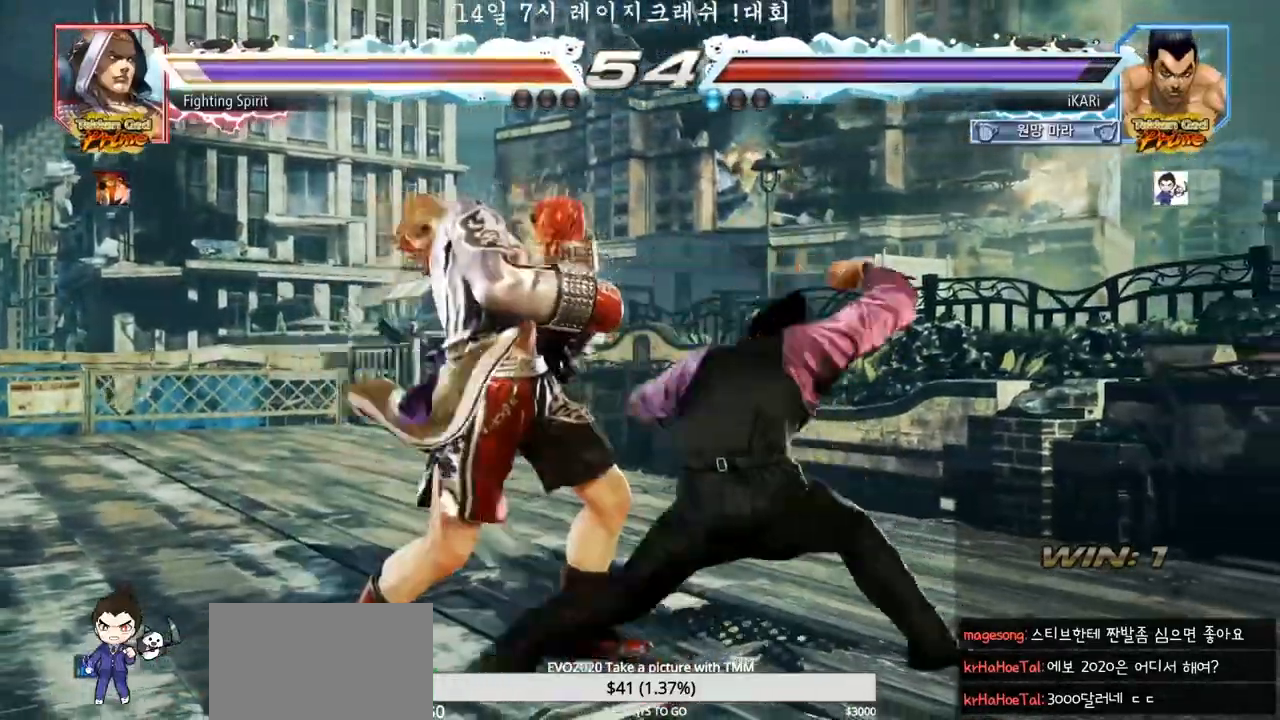
{"buttons": [], "left_stick": "left", "events": [[17, "TRIANGLE", "up"], [50, "TRIANGLE", "down"], [100, "TRIANGLE", "up"], [167, "TRIANGLE", "down"], [233, "left_stick", "right"], [283, "TRIANGLE", "up"], [400, "left_stick", "left"]]}
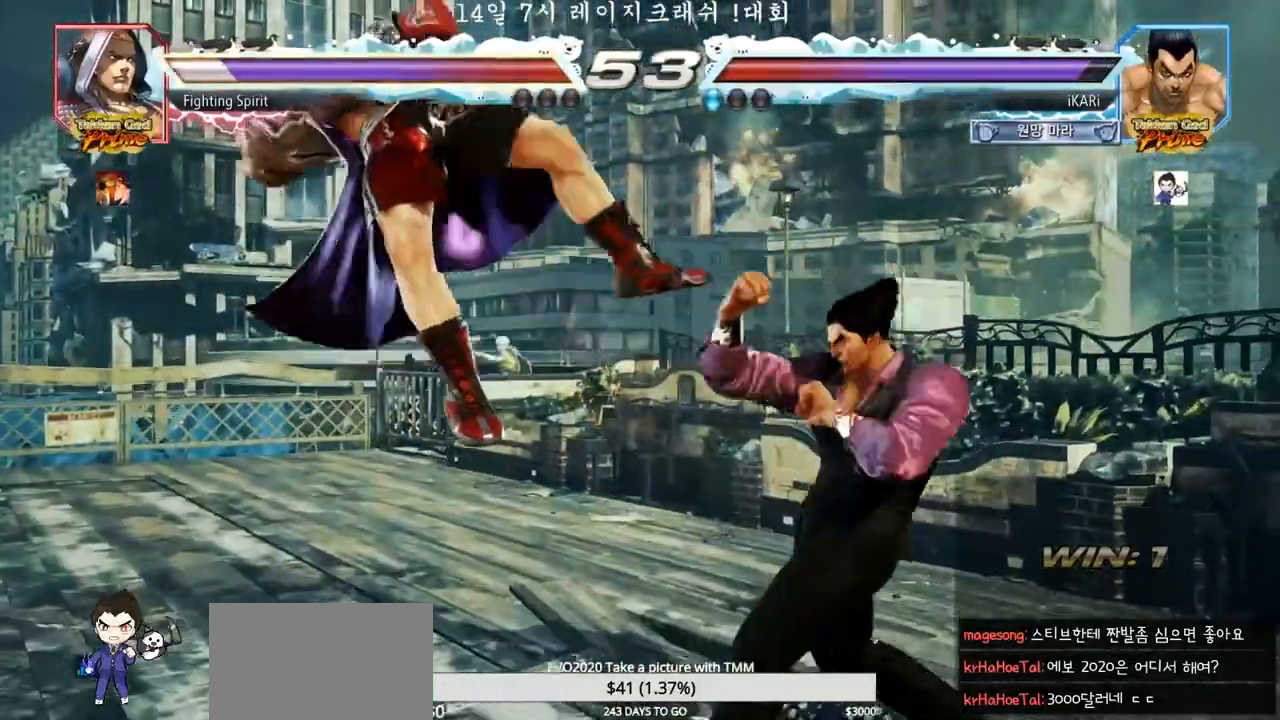
{"buttons": [], "left_stick": "center", "events": [[67, "left_stick", "center"], [133, "CROSS", "down"], [183, "CROSS", "up"], [367, "CIRCLE", "down"], [417, "CIRCLE", "up"], [450, "CIRCLE", "down"], [500, "CIRCLE", "up"]]}
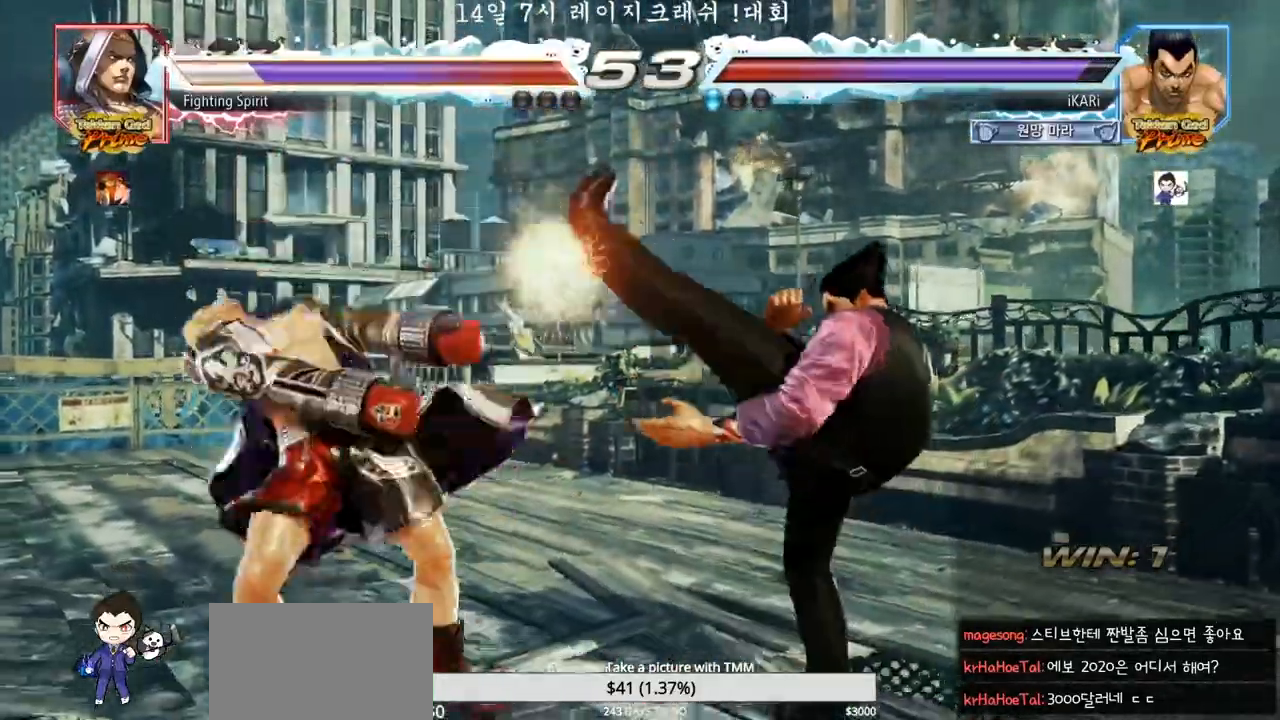
{"buttons": [], "left_stick": "center", "events": [[33, "CIRCLE", "down"], [100, "CIRCLE", "up"], [200, "TRIANGLE", "down"], [250, "TRIANGLE", "up"], [300, "TRIANGLE", "down"], [333, "TRIANGLE", "up"]]}
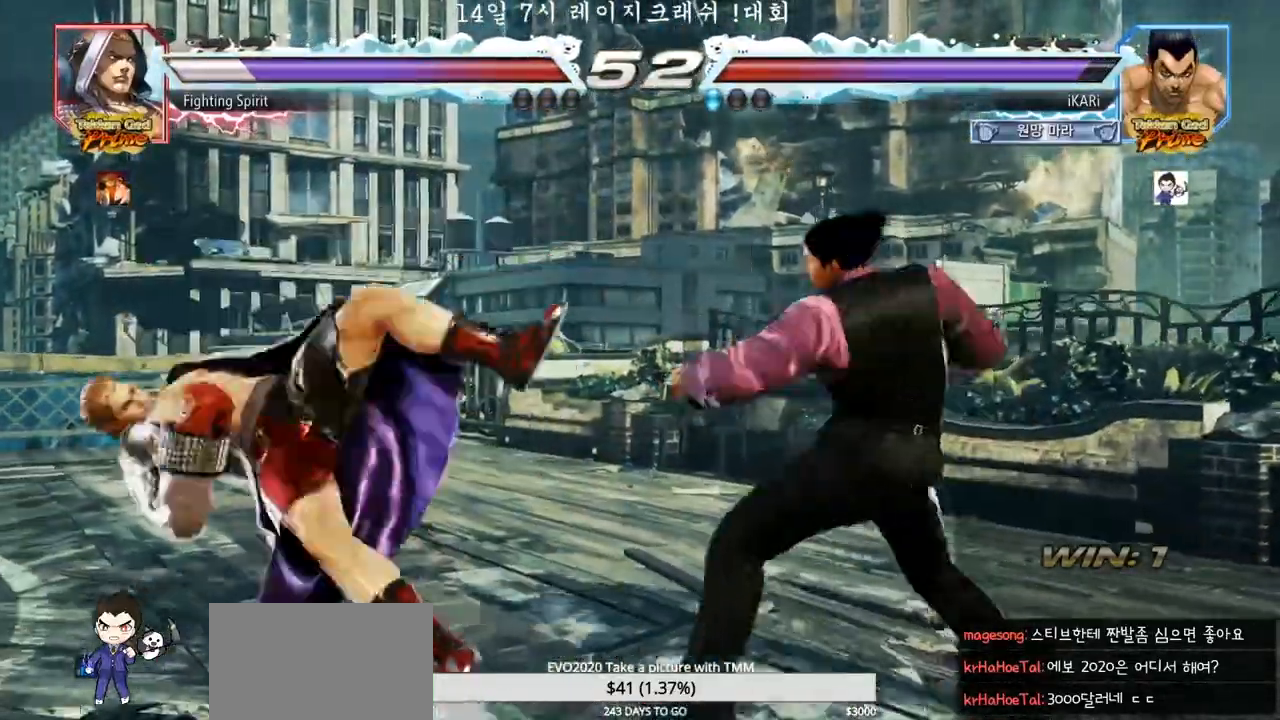
{"buttons": [], "left_stick": "right", "events": [[500, "left_stick", "right"]]}
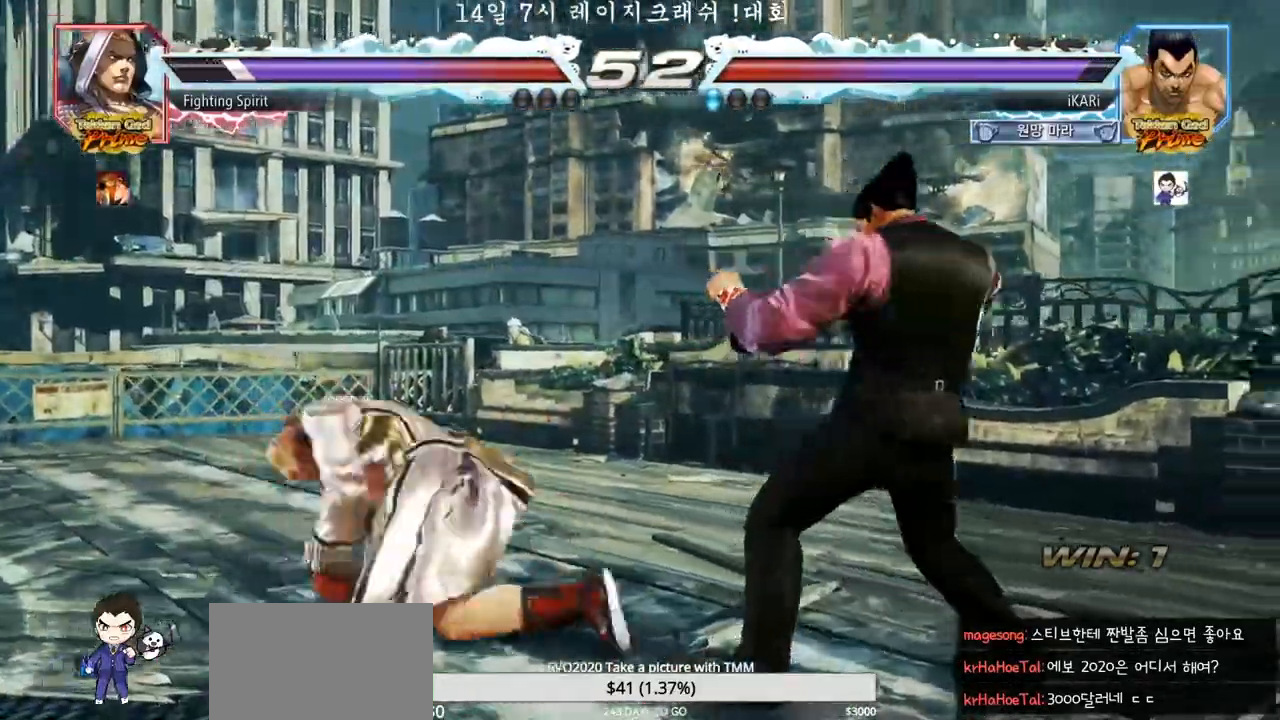
{"buttons": [], "left_stick": "center", "events": [[50, "left_stick", "center"], [117, "left_stick", "right"], [300, "left_stick", "center"]]}
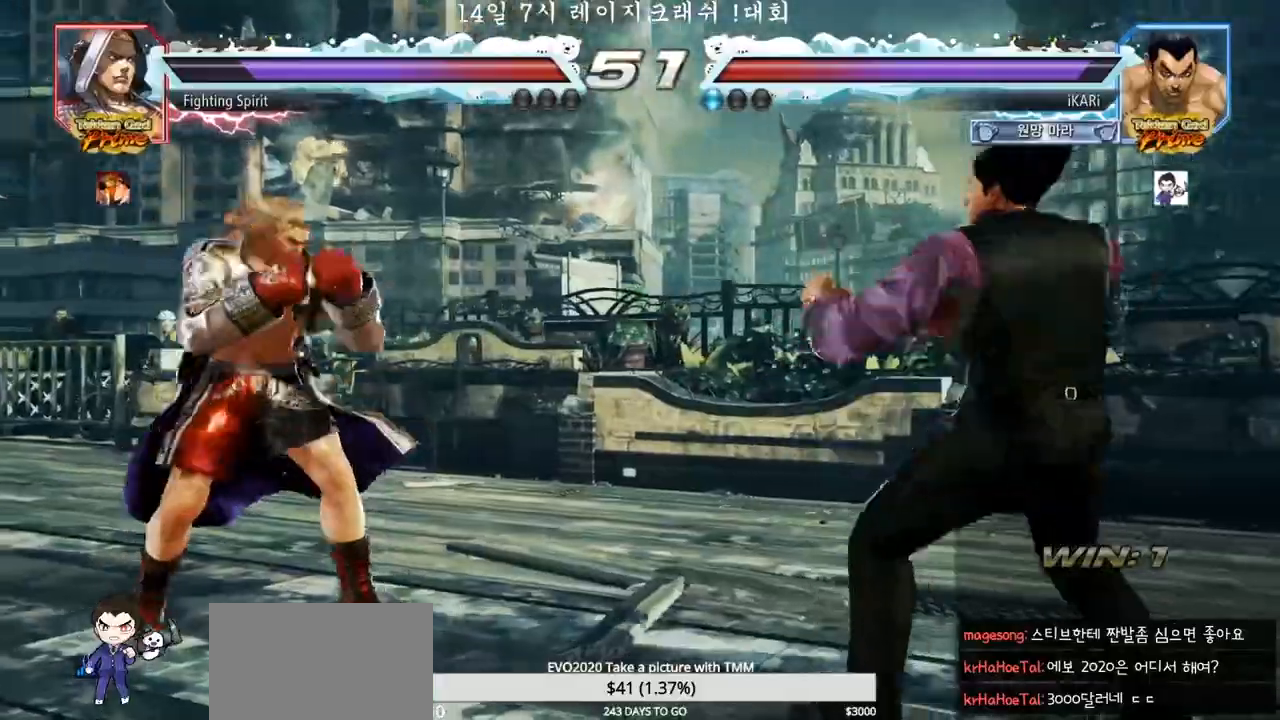
{"buttons": [], "left_stick": "center", "events": [[17, "left_stick", "right"], [117, "left_stick", "center"], [283, "left_stick", "right"], [333, "left_stick", "center"], [400, "left_stick", "right"], [483, "left_stick", "center"]]}
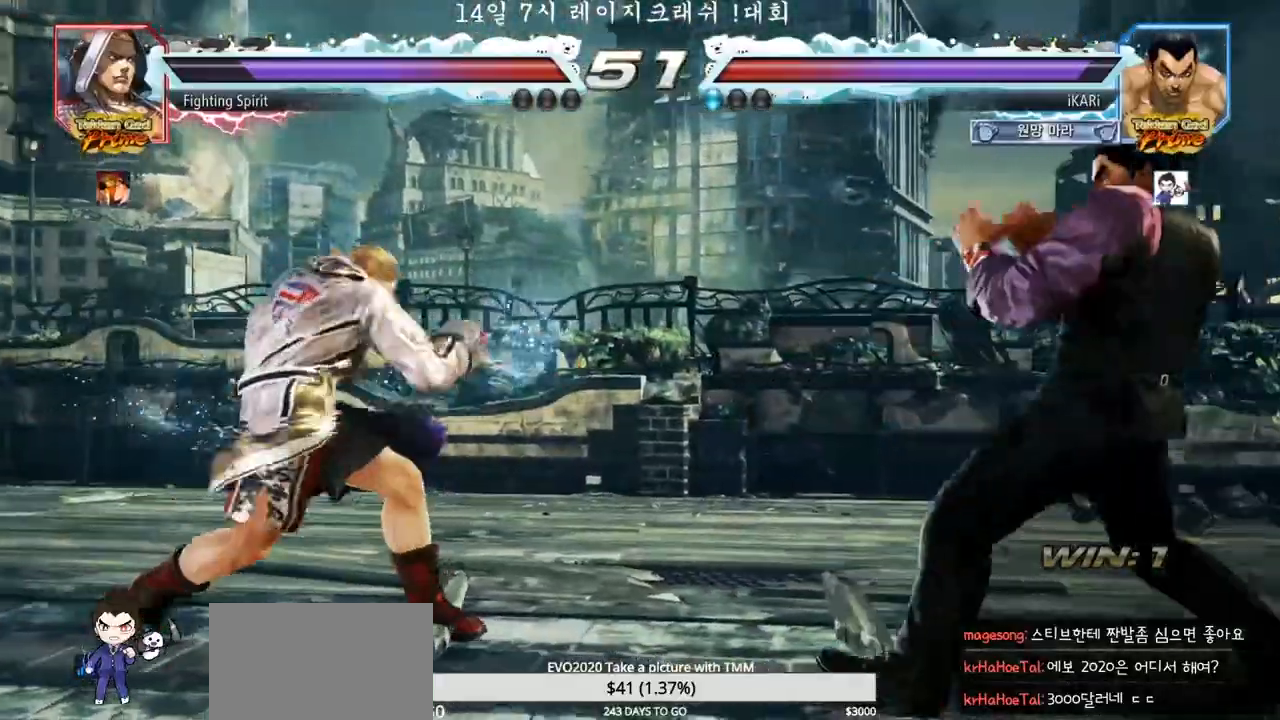
{"buttons": [], "left_stick": "center", "events": [[300, "left_stick", "down"], [367, "left_stick", "center"], [433, "left_stick", "left"], [483, "left_stick", "center"]]}
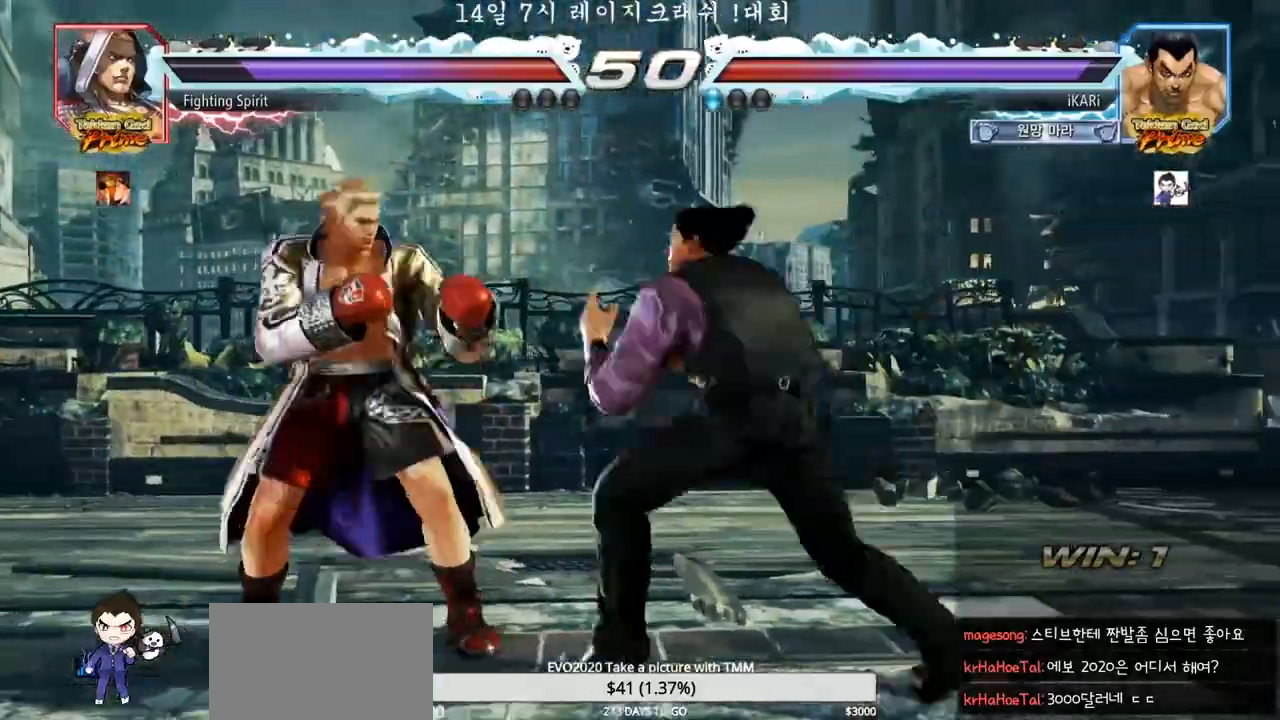
{"buttons": [], "left_stick": "left", "events": [[17, "left_stick", "left"], [83, "left_stick", "center"], [133, "left_stick", "left"], [250, "left_stick", "center"], [367, "left_stick", "down"], [417, "left_stick", "center"], [483, "left_stick", "left"]]}
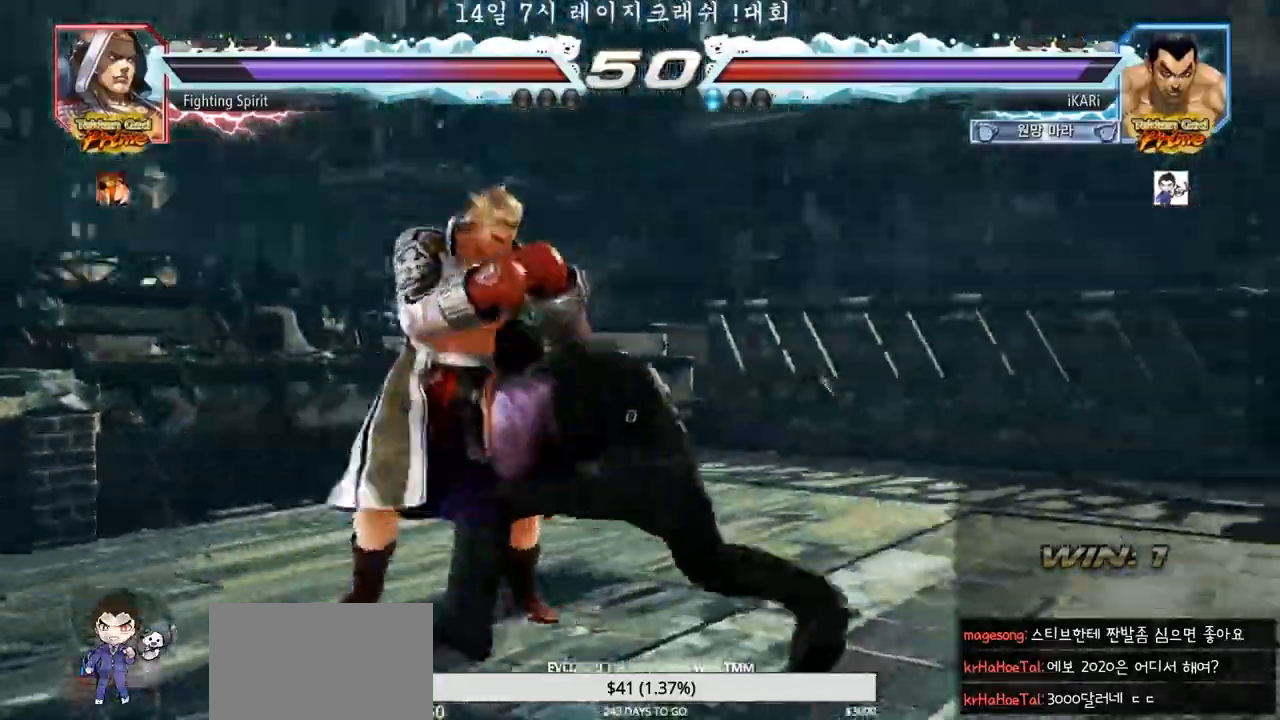
{"buttons": [], "left_stick": "right"}
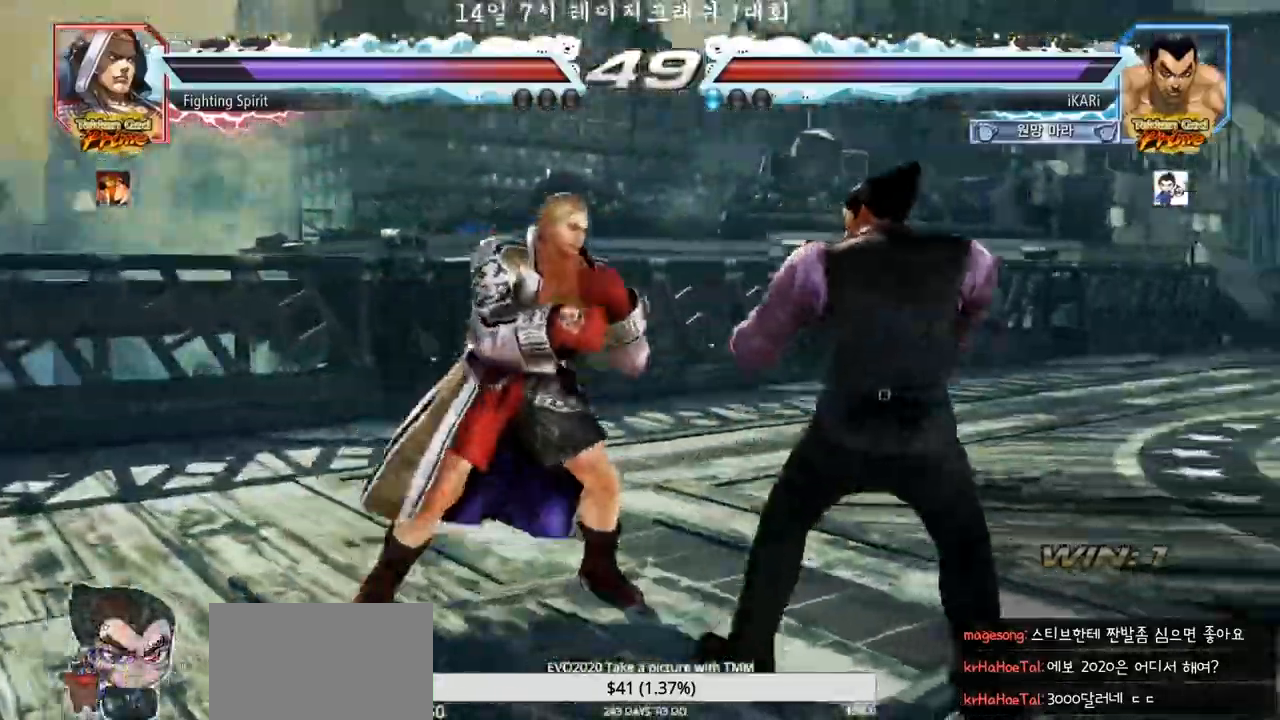
{"buttons": [], "left_stick": "center", "events": [[50, "left_stick", "down-left"], [83, "TRIANGLE", "down"], [117, "TRIANGLE", "up"], [150, "TRIANGLE", "down"], [217, "TRIANGLE", "up"], [250, "left_stick", "center"]]}
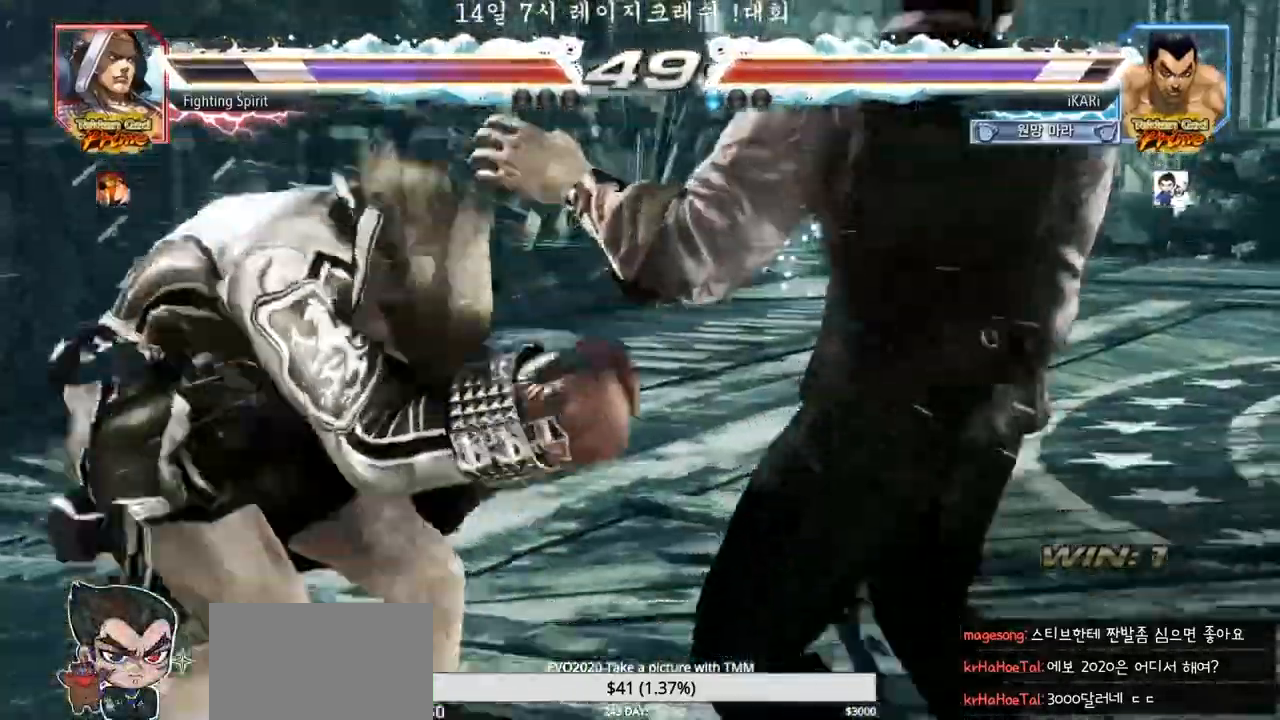
{"buttons": [], "left_stick": "center", "events": [[300, "left_stick", "left"], [350, "left_stick", "center"]]}
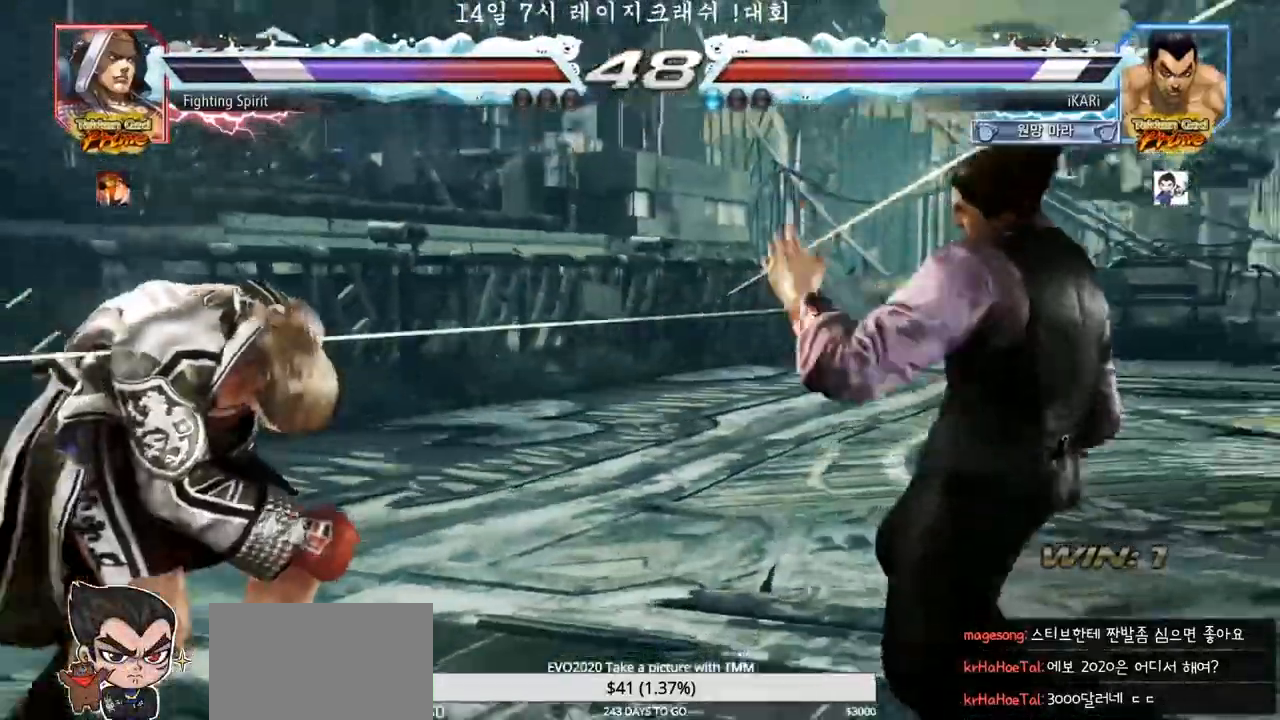
{"buttons": [], "left_stick": "center", "events": []}
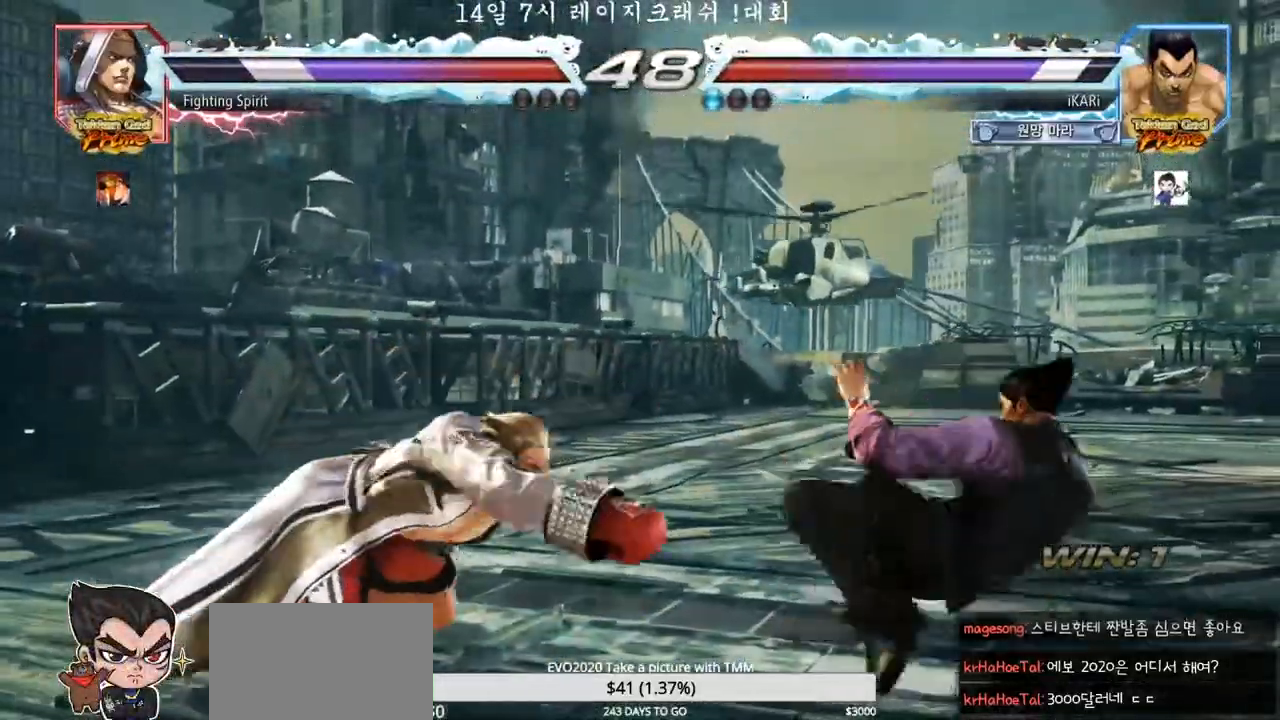
{"buttons": [], "left_stick": "center", "events": [[167, "CROSS", "down"], [217, "CROSS", "up"], [267, "CROSS", "down"], [300, "CROSS", "up"], [367, "CROSS", "down"], [400, "CROSS", "up"], [467, "CROSS", "down"], [500, "CROSS", "up"]]}
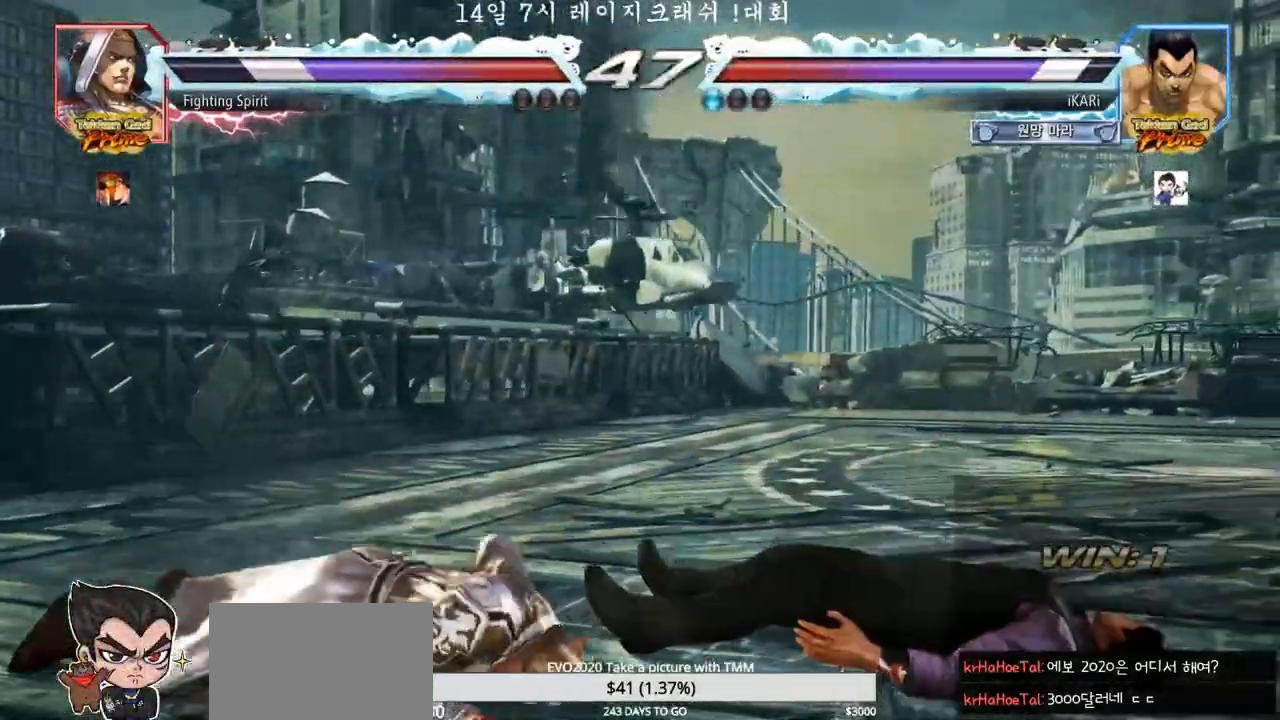
{"buttons": [], "left_stick": "center", "events": [[50, "CROSS", "down"], [100, "CROSS", "up"], [150, "CROSS", "down"], [200, "CROSS", "up"], [233, "CROSS", "down"], [283, "TRIANGLE", "down"], [300, "CROSS", "up"], [333, "TRIANGLE", "up"], [383, "TRIANGLE", "down"], [450, "TRIANGLE", "up"]]}
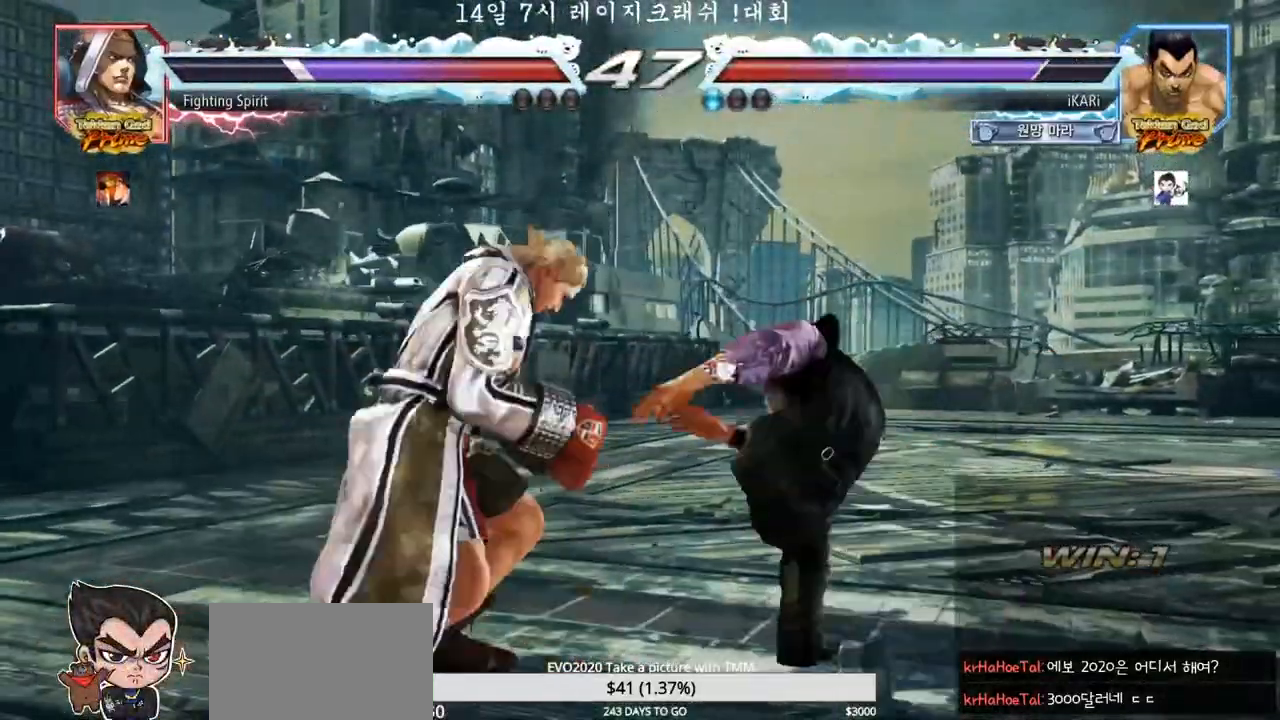
{"buttons": [], "left_stick": "up", "events": [[450, "left_stick", "up"]]}
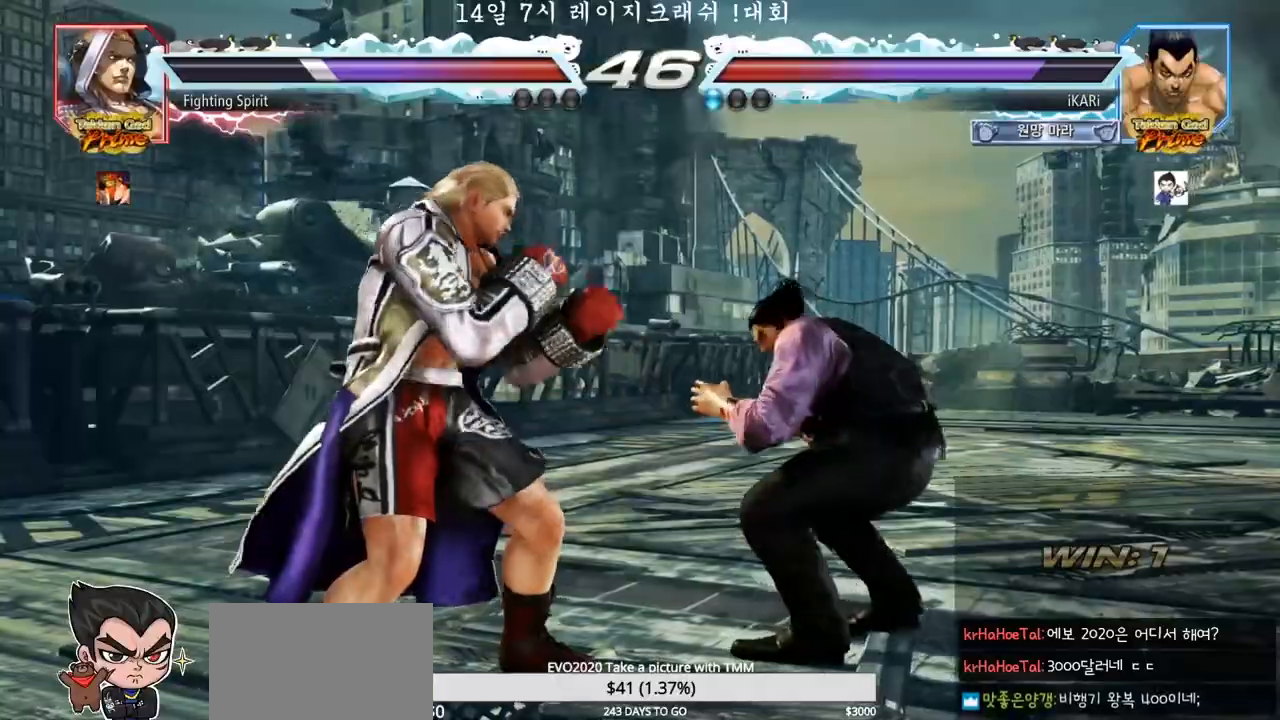
{"buttons": [], "left_stick": "center"}
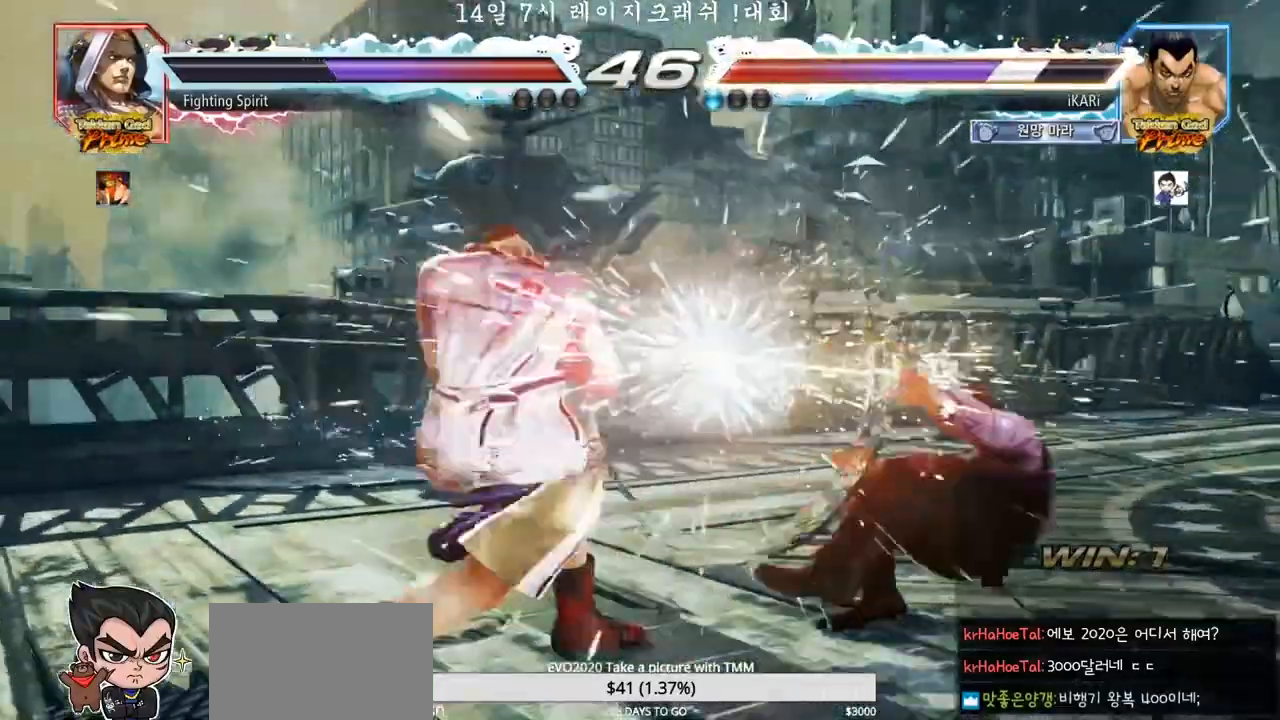
{"buttons": [], "left_stick": "center"}
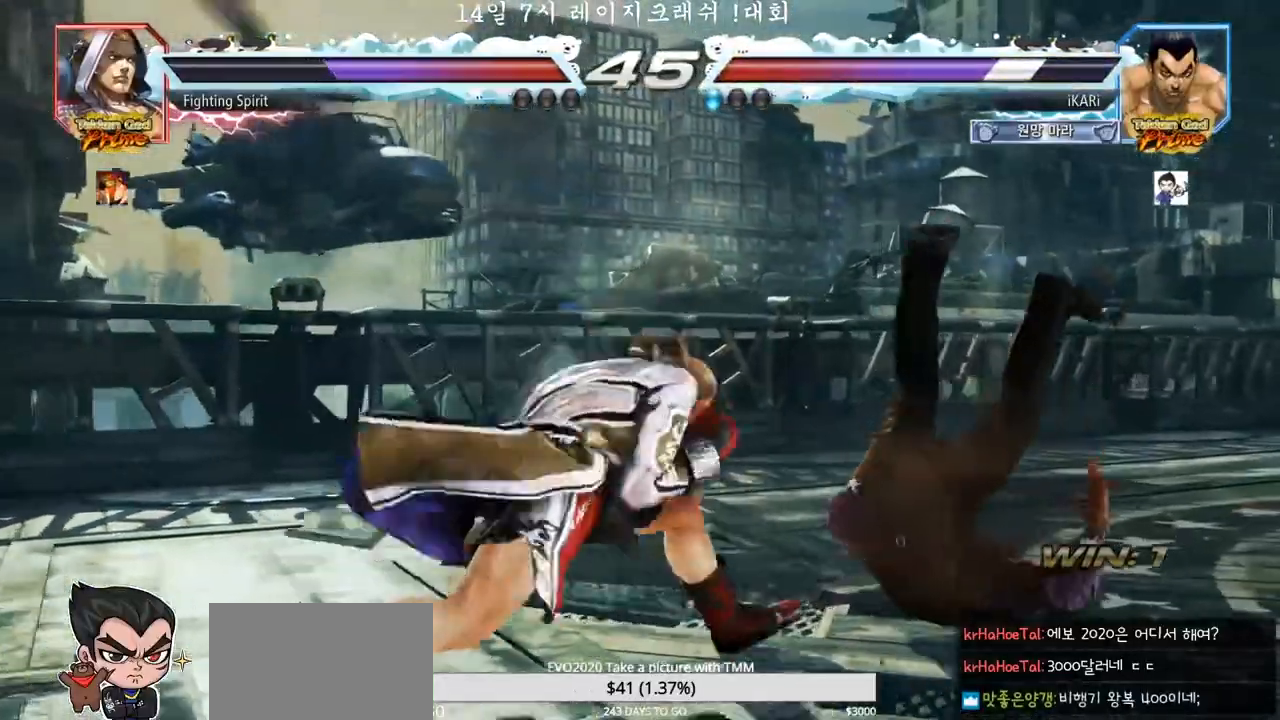
{"buttons": ["TRIANGLE"], "left_stick": "center", "events": [[17, "TRIANGLE", "down"], [83, "TRIANGLE", "up"], [167, "TRIANGLE", "down"], [300, "TRIANGLE", "up"], [350, "TRIANGLE", "down"], [417, "TRIANGLE", "up"], [467, "TRIANGLE", "down"]]}
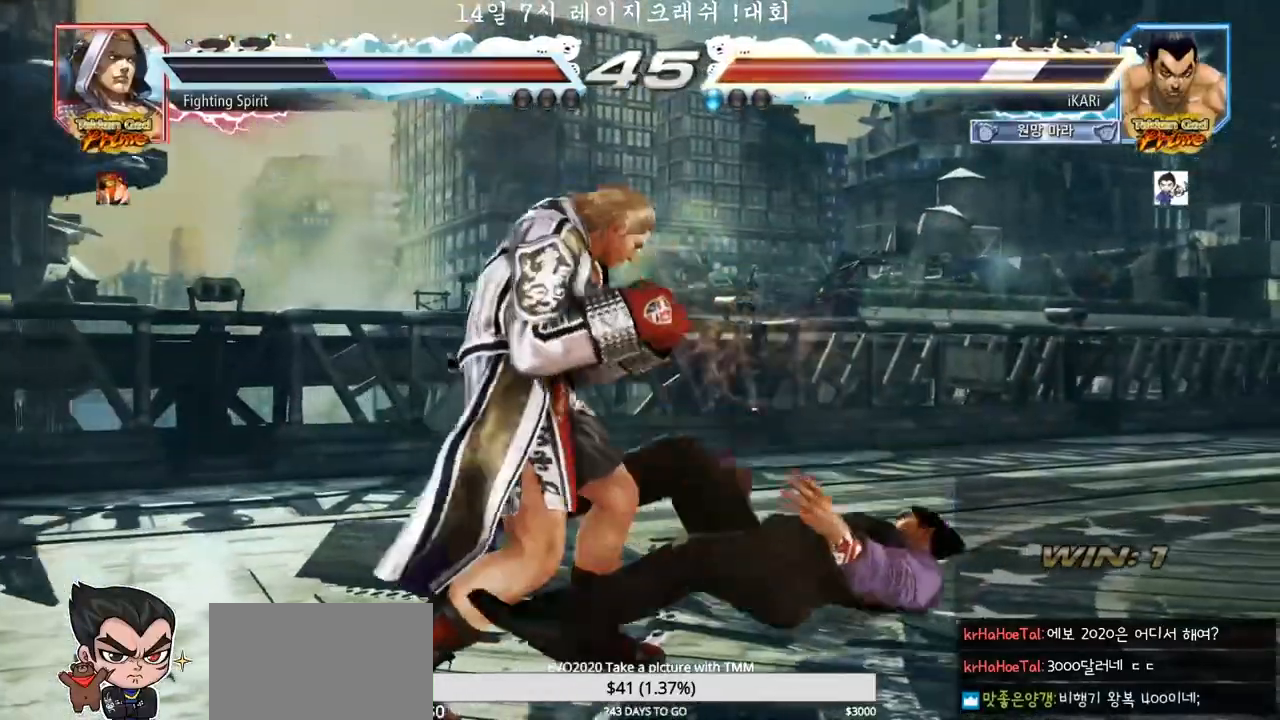
{"buttons": [], "left_stick": "right", "events": [[83, "TRIANGLE", "up"], [150, "TRIANGLE", "down"], [200, "TRIANGLE", "up"], [500, "left_stick", "right"]]}
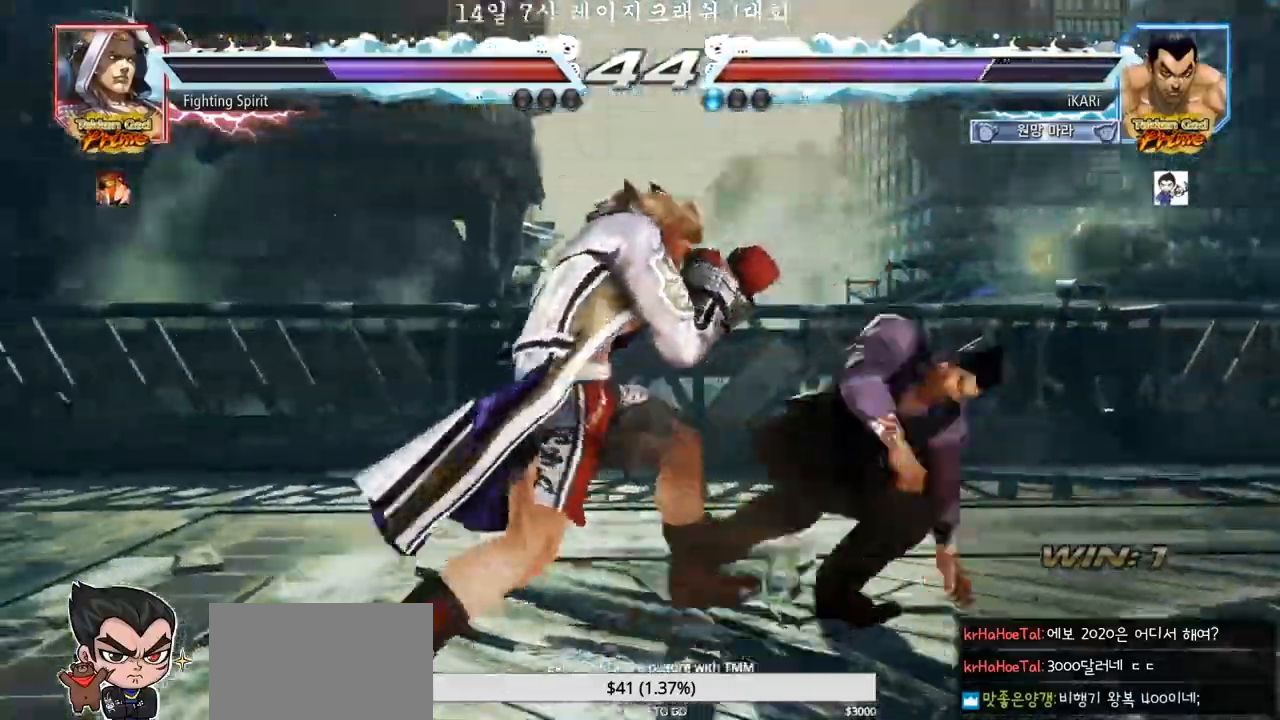
{"buttons": [], "left_stick": "right", "events": [[50, "left_stick", "center"], [117, "left_stick", "right"]]}
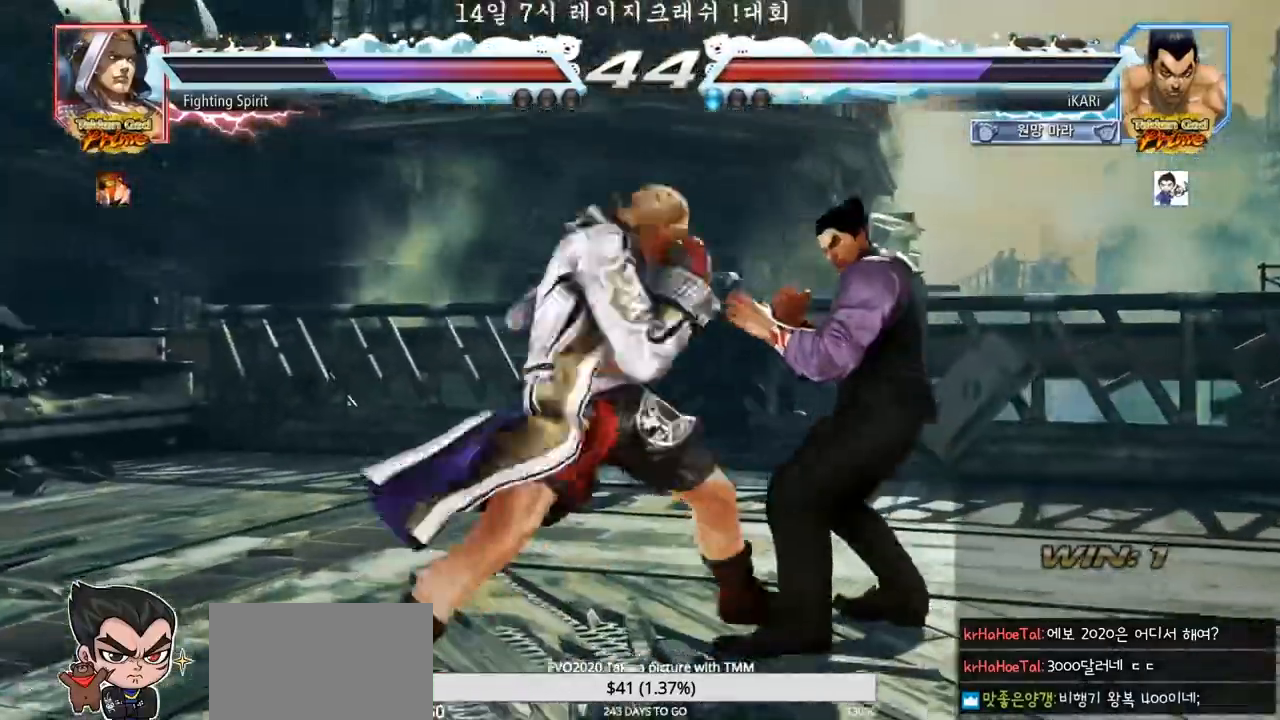
{"buttons": [], "left_stick": "down", "events": [[67, "left_stick", "center"], [133, "left_stick", "right"], [200, "left_stick", "center"], [267, "left_stick", "right"], [383, "left_stick", "down"]]}
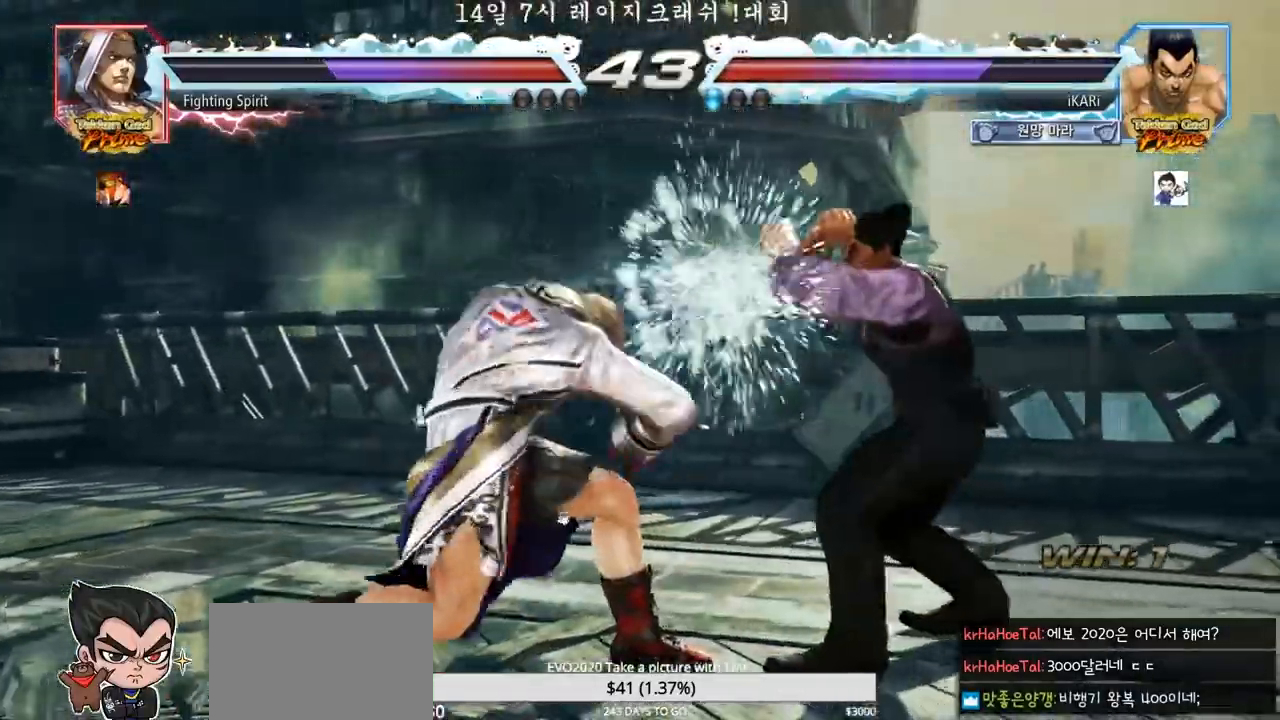
{"buttons": [], "left_stick": "center", "events": [[33, "left_stick", "center"], [267, "left_stick", "right"], [433, "left_stick", "center"]]}
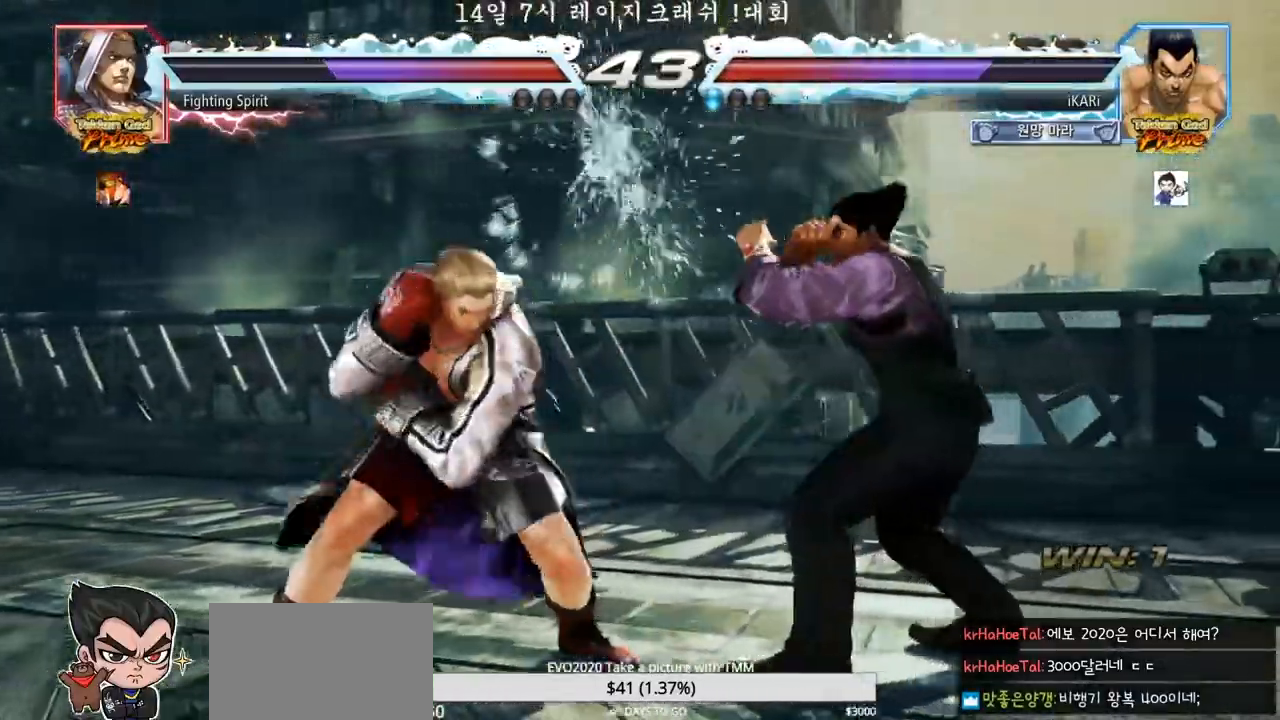
{"buttons": [], "left_stick": "center", "events": [[283, "TRIANGLE", "down"], [350, "TRIANGLE", "up"], [417, "TRIANGLE", "down"], [467, "TRIANGLE", "up"]]}
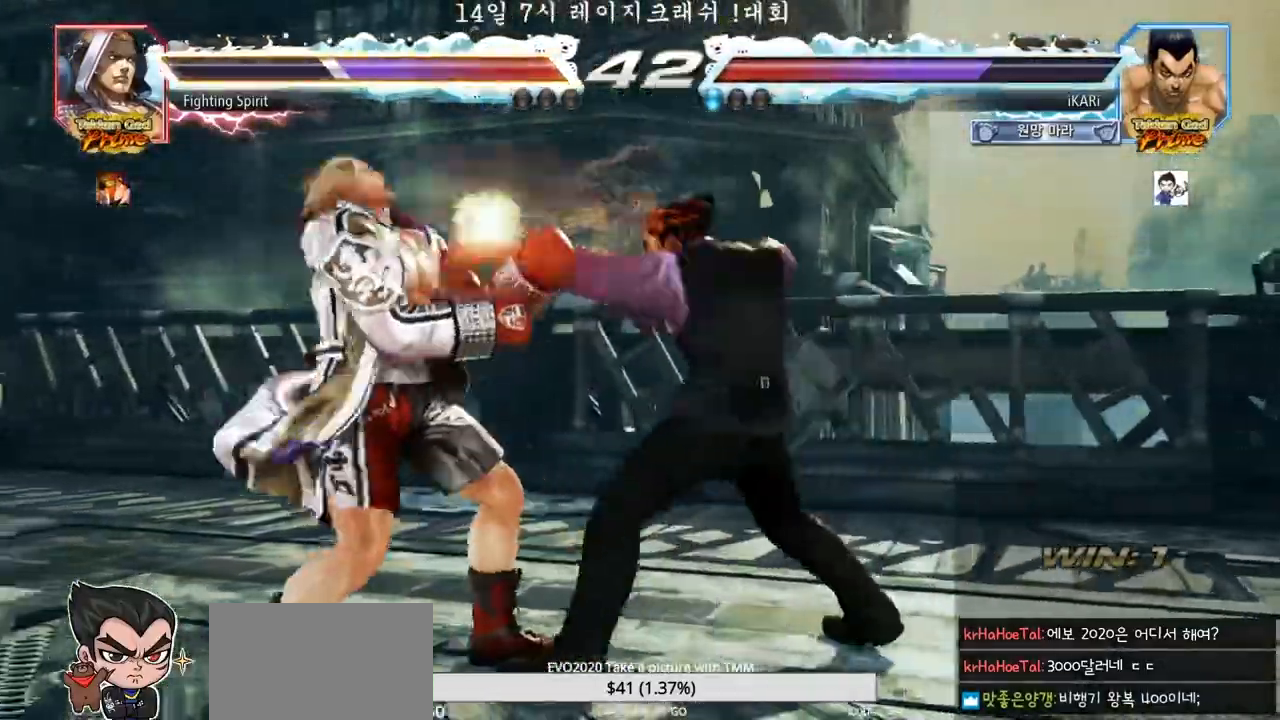
{"buttons": [], "left_stick": "center", "events": [[17, "TRIANGLE", "down"], [50, "TRIANGLE", "up"], [100, "TRIANGLE", "down"], [133, "TRIANGLE", "up"], [183, "TRIANGLE", "down"], [250, "TRIANGLE", "up"]]}